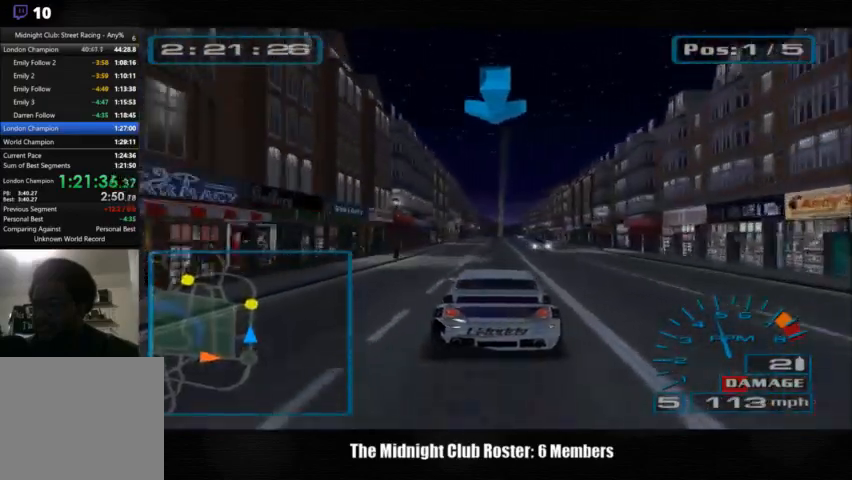
Gameplay with a controller (PlayStation layout); each line is a JSON object with the inputs held at the frame after it. "events" lists button and stick changes between this image and that frame as [ms after this image, input, new state], when the widget could be followed in between. Not read: R3.
{"buttons": [], "left_stick": "right", "right_stick": "up", "events": []}
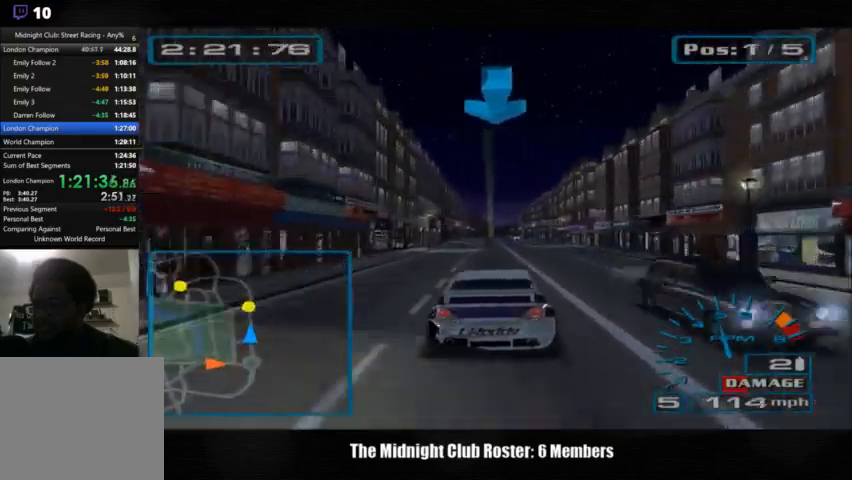
{"buttons": [], "left_stick": "right", "right_stick": "up", "events": []}
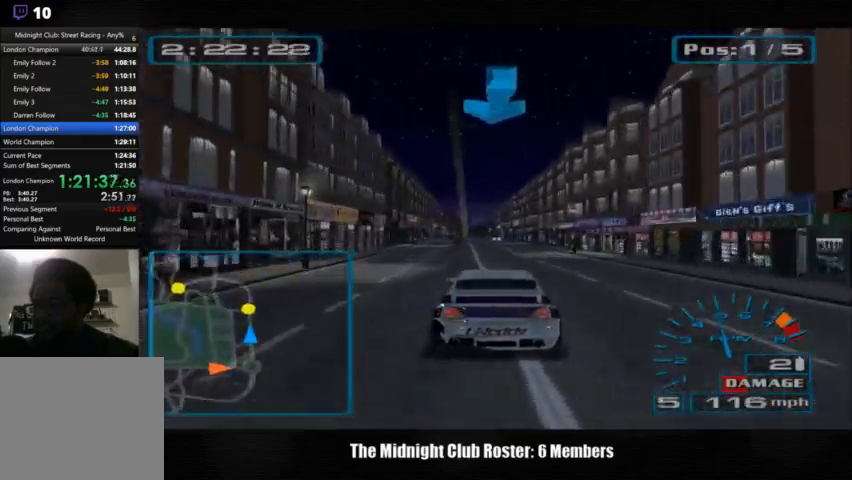
{"buttons": [], "left_stick": "right", "right_stick": "up", "events": []}
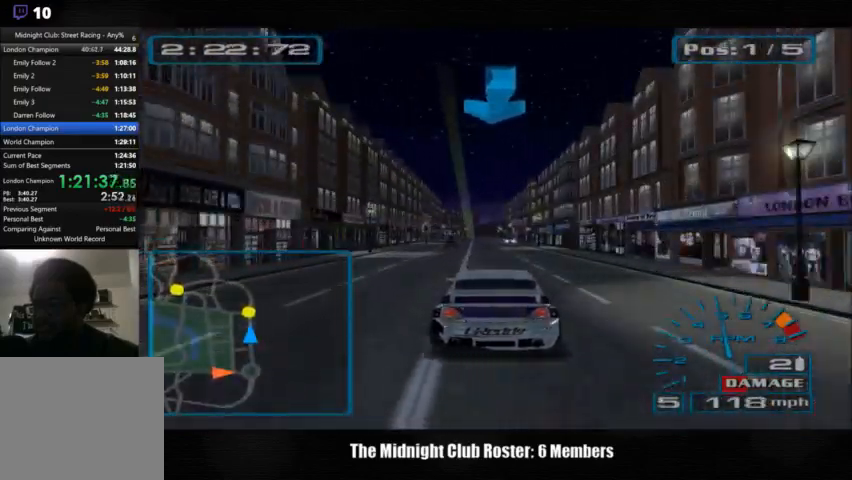
{"buttons": [], "left_stick": "right", "right_stick": "up", "events": [[67, "L1", "down"], [67, "L2", "down"], [267, "L1", "up"], [267, "L2", "up"]]}
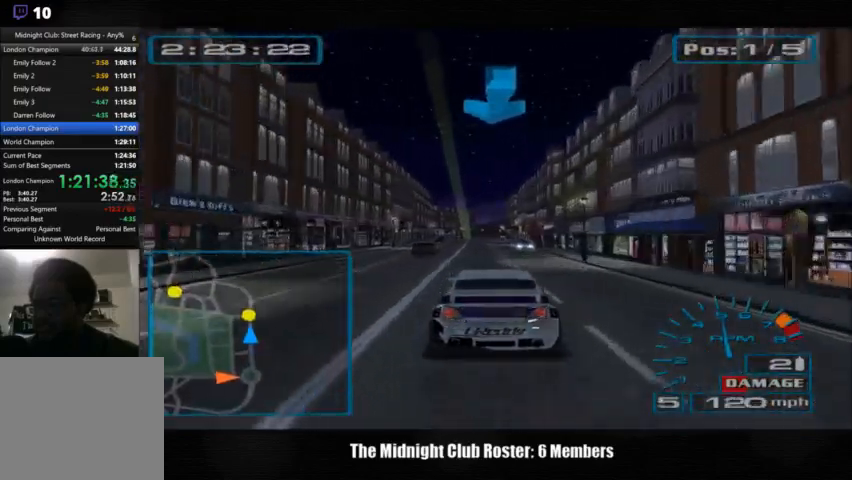
{"buttons": [], "left_stick": "center", "right_stick": "up", "events": [[100, "left_stick", "center"]]}
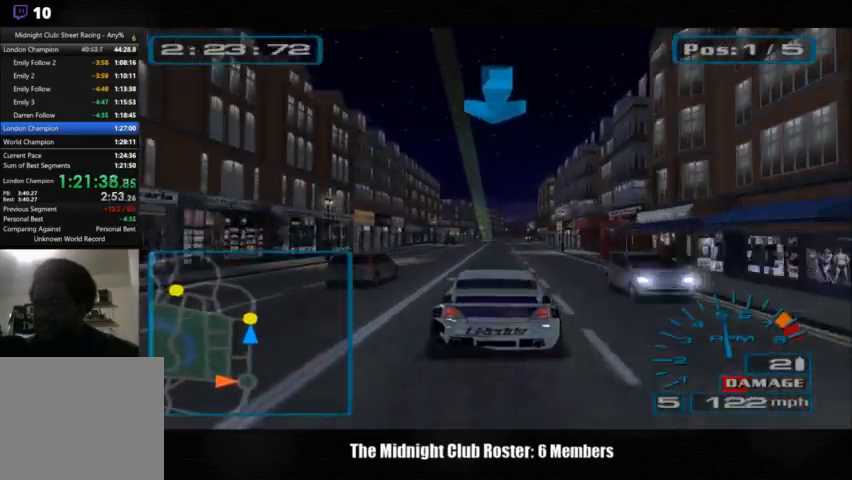
{"buttons": [], "left_stick": "center", "right_stick": "up", "events": []}
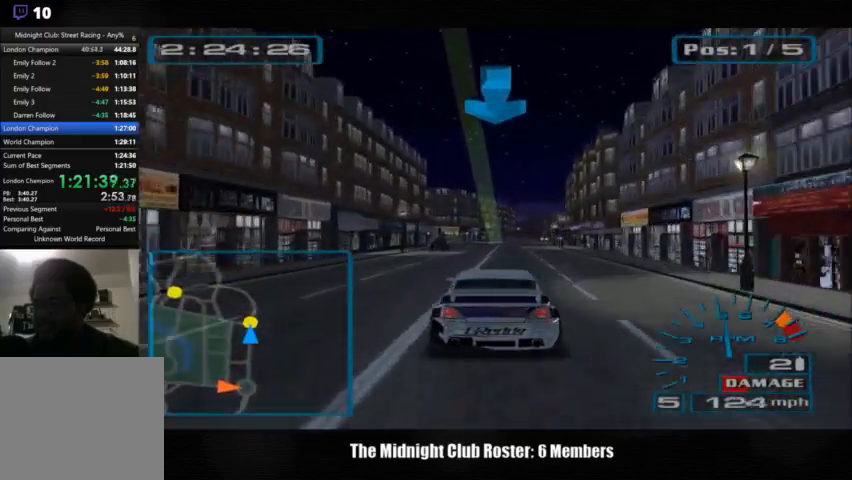
{"buttons": [], "left_stick": "center", "right_stick": "up", "events": []}
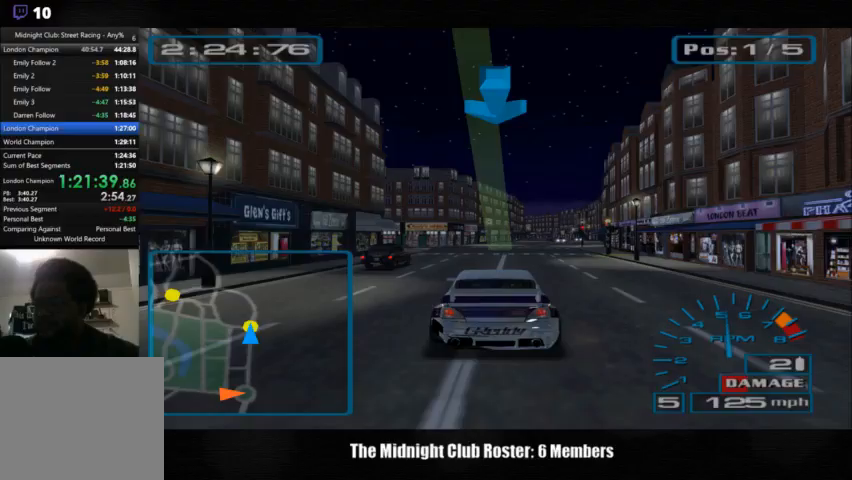
{"buttons": [], "left_stick": "center", "right_stick": "up", "events": []}
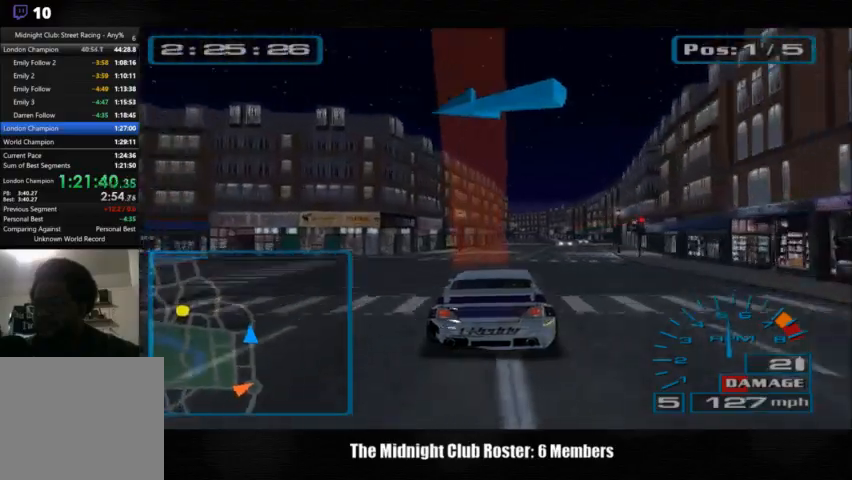
{"buttons": [], "left_stick": "center", "right_stick": "up", "events": []}
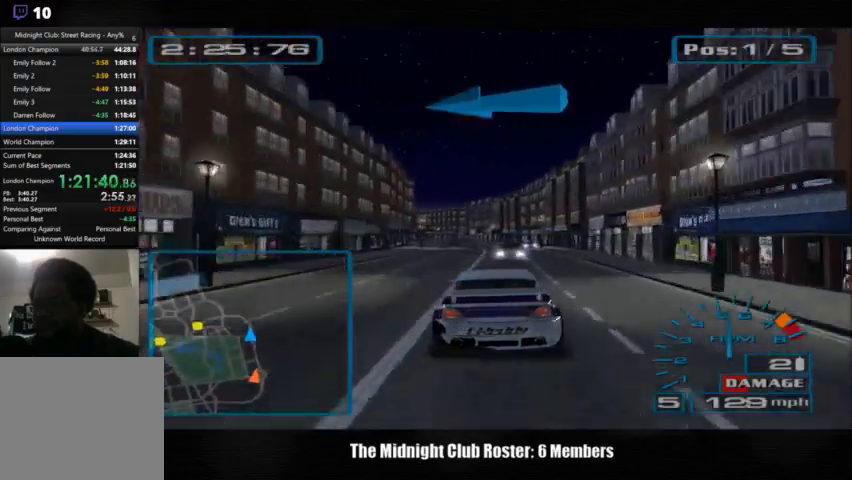
{"buttons": [], "left_stick": "center", "right_stick": "up", "events": []}
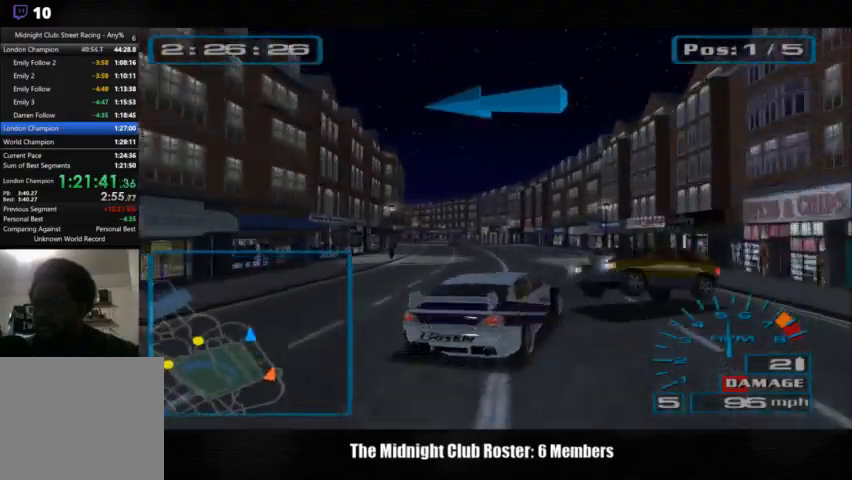
{"buttons": [], "left_stick": "center", "right_stick": "up", "events": [[200, "R1", "down"], [200, "left_stick", "up-left"], [300, "R1", "up"], [467, "left_stick", "center"]]}
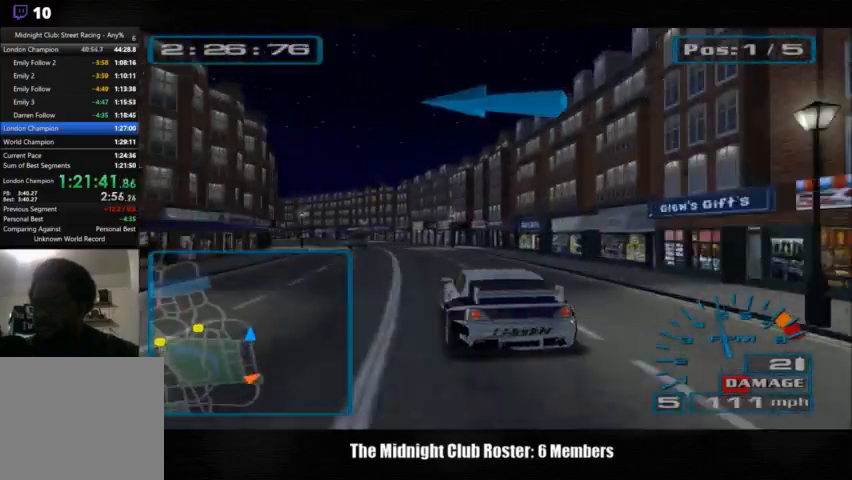
{"buttons": [], "left_stick": "center", "right_stick": "up", "events": []}
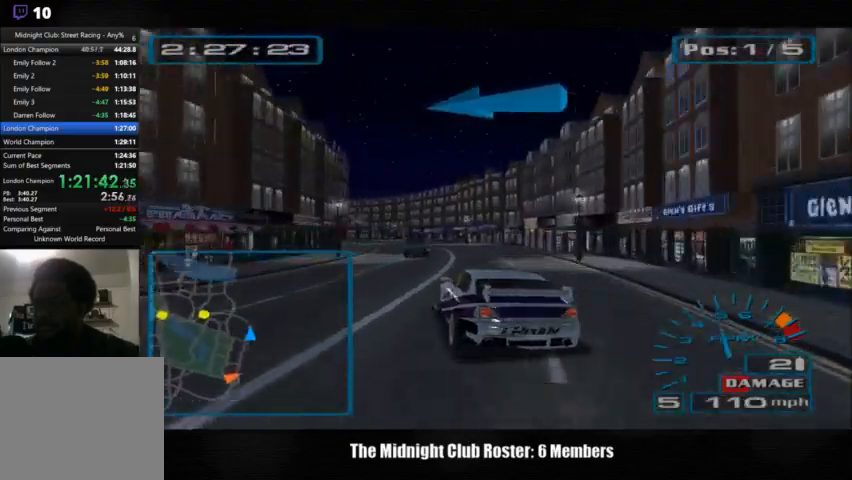
{"buttons": [], "left_stick": "right", "right_stick": "up", "events": [[133, "left_stick", "right"]]}
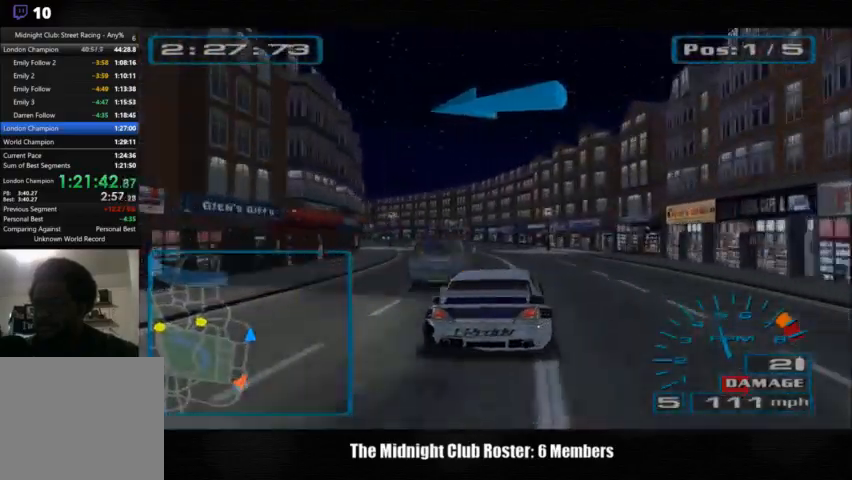
{"buttons": [], "left_stick": "left", "right_stick": "up", "events": [[233, "left_stick", "left"]]}
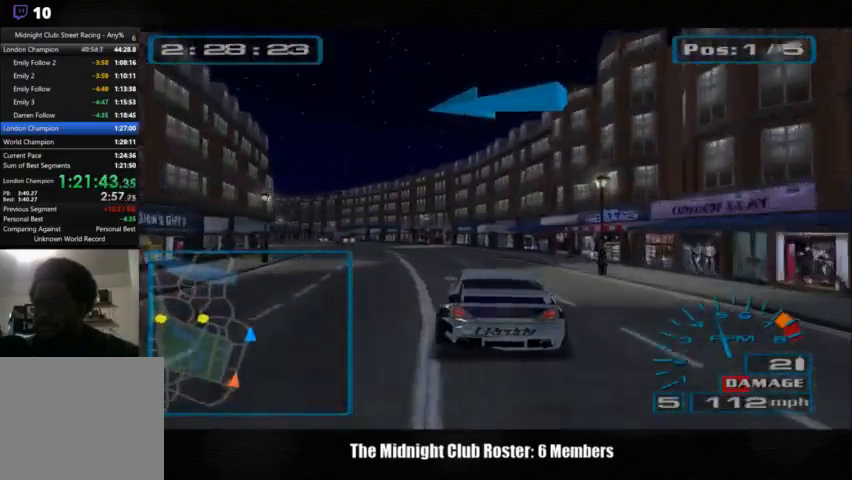
{"buttons": [], "left_stick": "left", "right_stick": "up", "events": []}
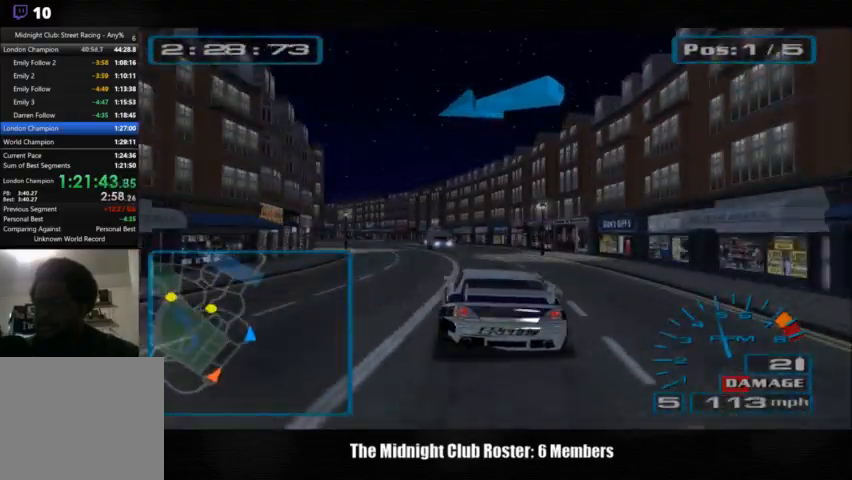
{"buttons": [], "left_stick": "left", "right_stick": "up", "events": []}
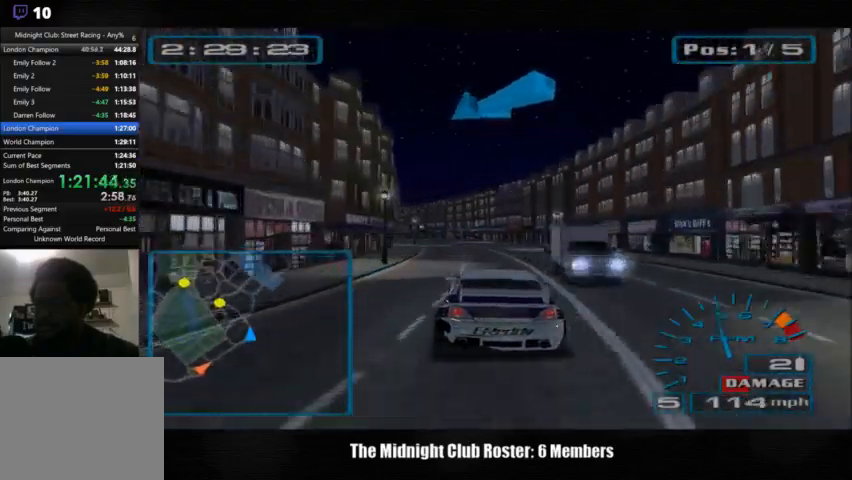
{"buttons": [], "left_stick": "center", "right_stick": "up", "events": [[67, "left_stick", "center"]]}
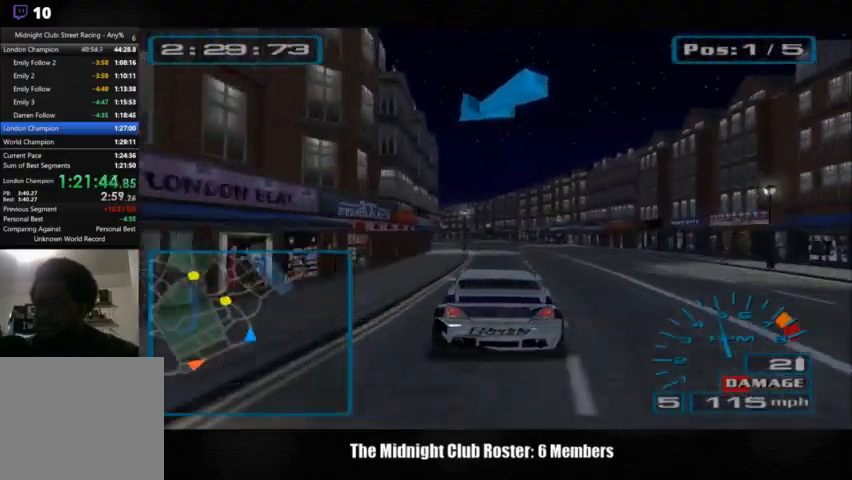
{"buttons": [], "left_stick": "left", "right_stick": "up", "events": [[500, "left_stick", "left"]]}
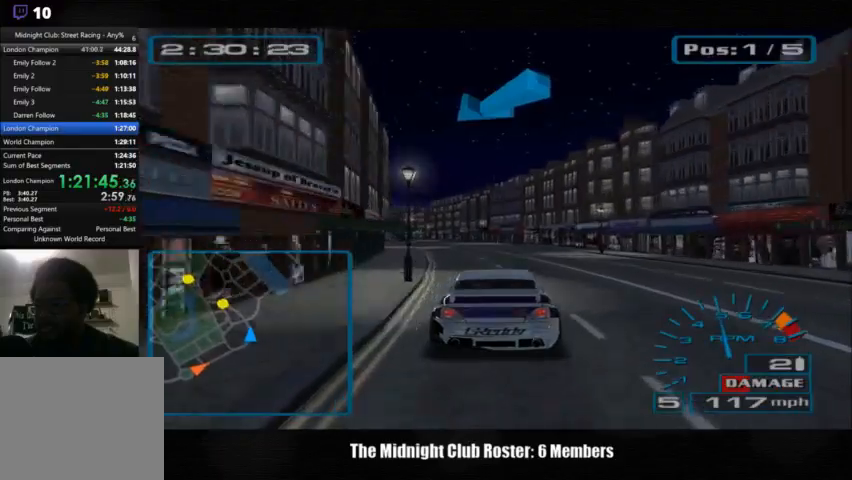
{"buttons": [], "left_stick": "left", "right_stick": "up", "events": []}
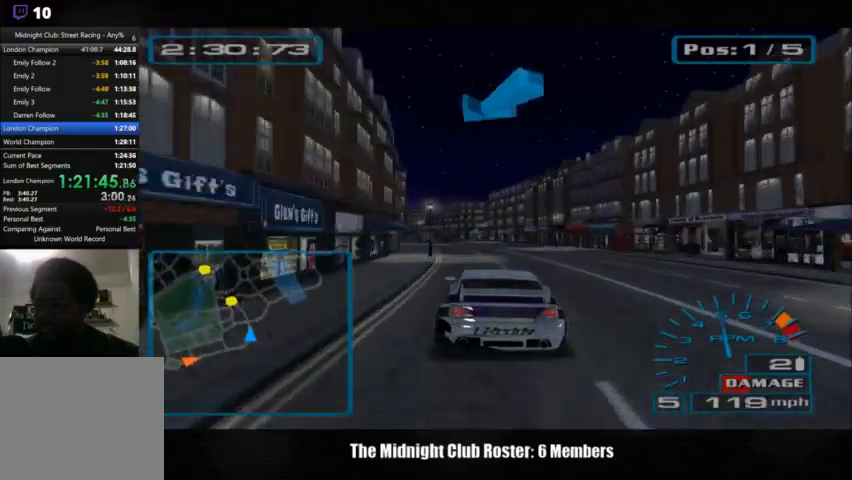
{"buttons": [], "left_stick": "center", "right_stick": "up", "events": [[333, "left_stick", "center"]]}
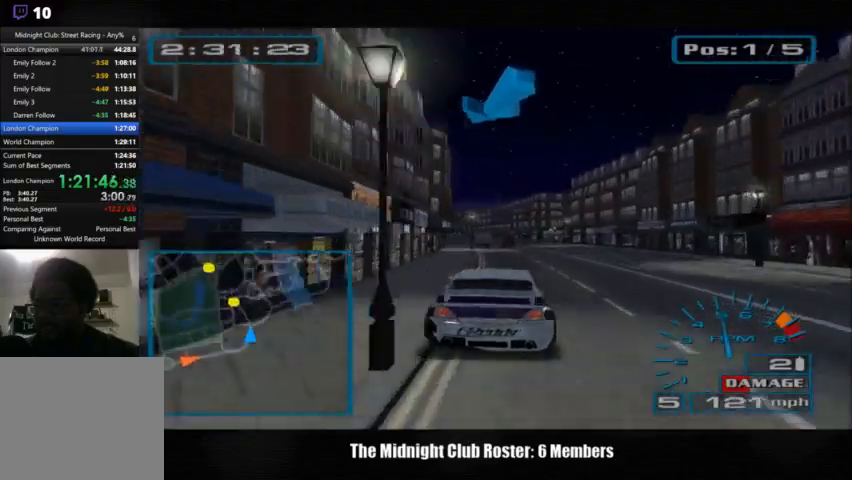
{"buttons": [], "left_stick": "center", "right_stick": "up", "events": []}
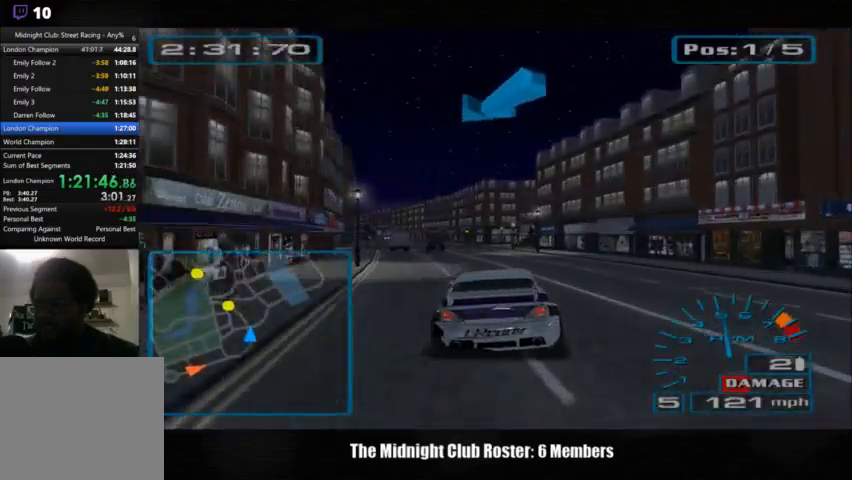
{"buttons": [], "left_stick": "left", "right_stick": "up", "events": [[167, "left_stick", "left"]]}
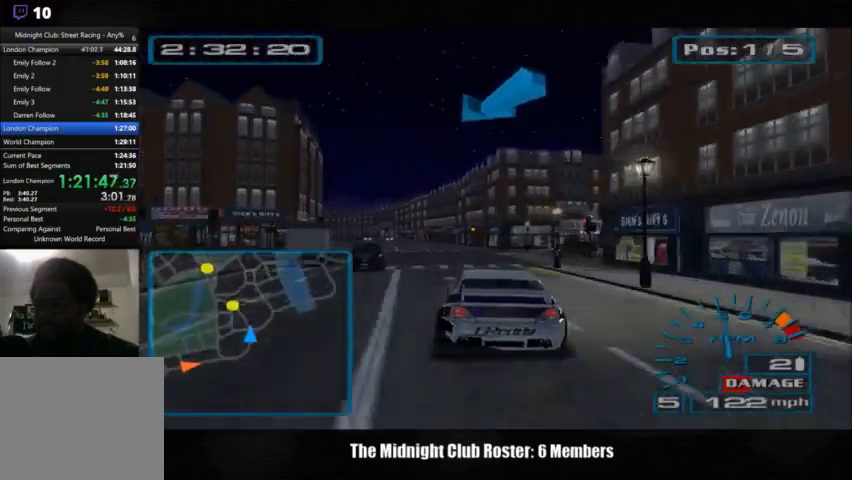
{"buttons": [], "left_stick": "center", "right_stick": "up", "events": [[400, "left_stick", "center"]]}
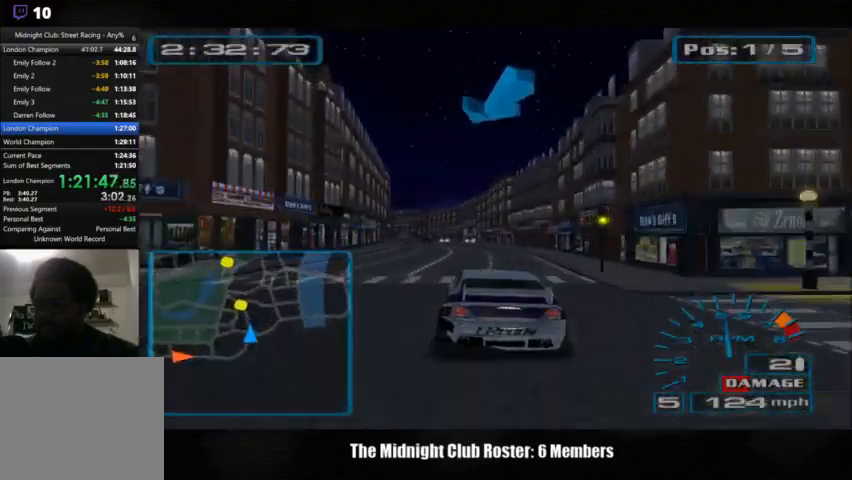
{"buttons": [], "left_stick": "left", "right_stick": "up", "events": [[467, "left_stick", "left"]]}
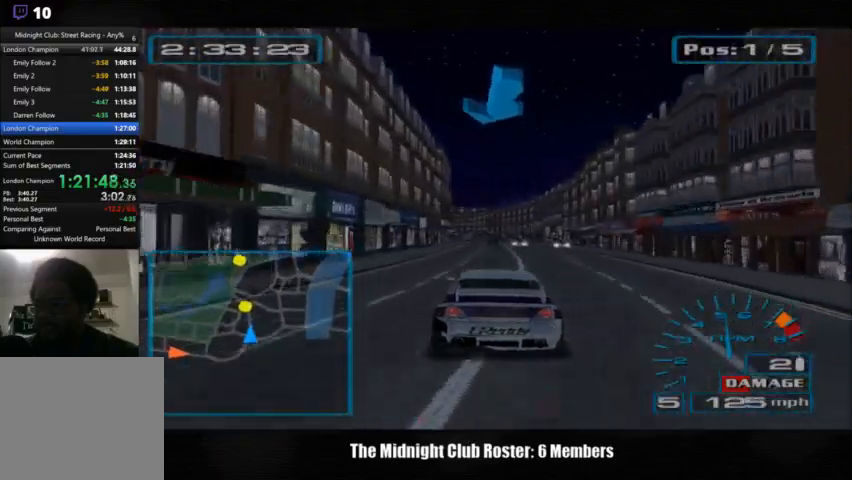
{"buttons": [], "left_stick": "up-right", "right_stick": "up", "events": [[267, "left_stick", "up-right"]]}
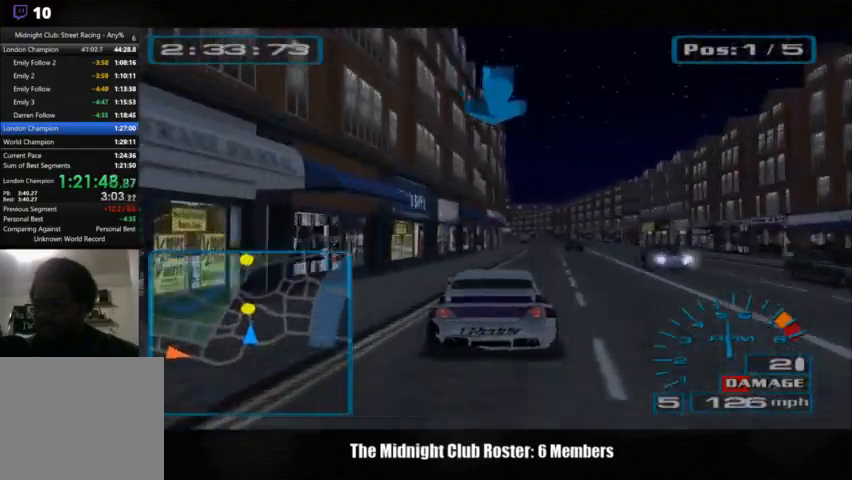
{"buttons": [], "left_stick": "center", "right_stick": "up", "events": [[100, "left_stick", "center"]]}
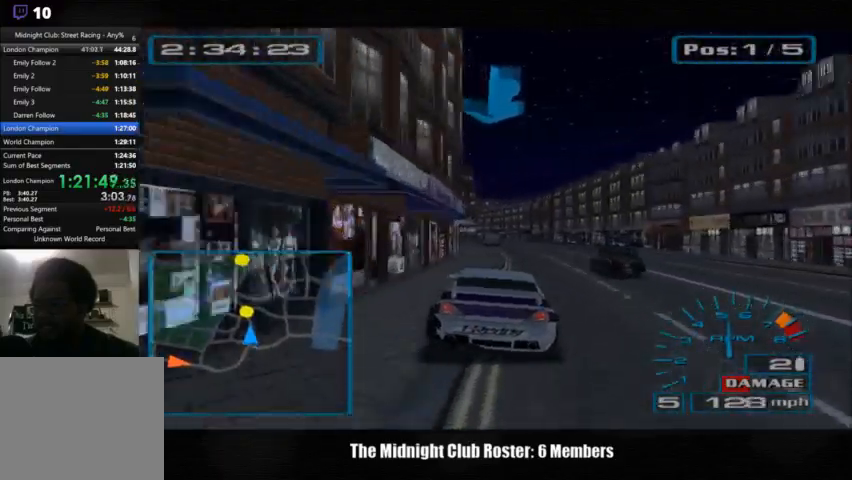
{"buttons": [], "left_stick": "center", "right_stick": "up", "events": []}
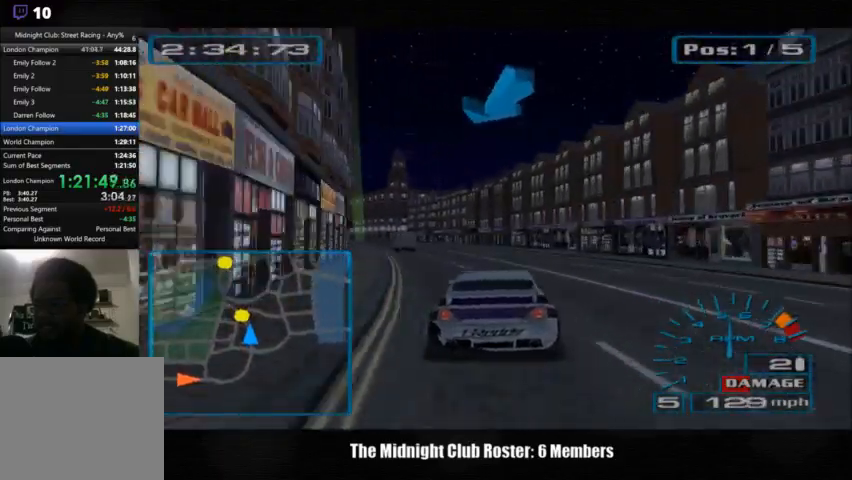
{"buttons": [], "left_stick": "center", "right_stick": "up", "events": [[133, "left_stick", "left"], [300, "left_stick", "center"]]}
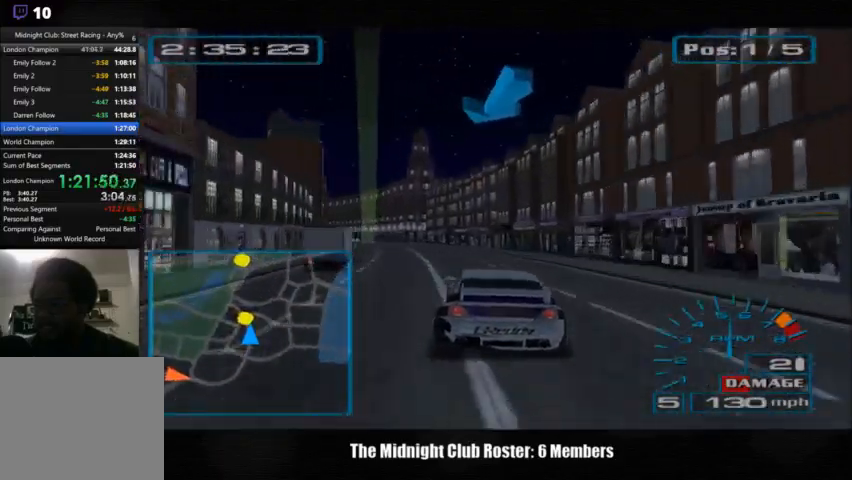
{"buttons": [], "left_stick": "left", "right_stick": "up", "events": [[267, "left_stick", "left"]]}